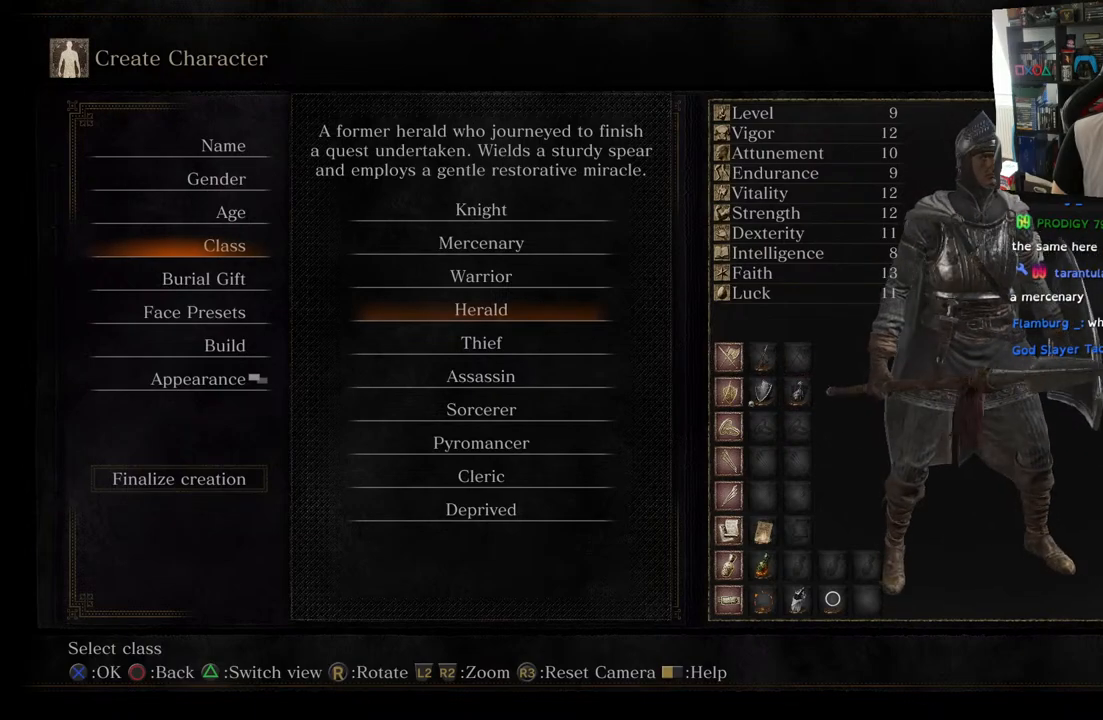
Gameplay with a controller (PlayStation layout); each line is a JSON object with the inputs held at the frame after it. "events" lists button and stick changes between this image and that frame as [ms after this image, input, new state], when the widget could be followed in between.
{"buttons": [], "left_stick": "center", "right_stick": "left", "events": [[333, "right_stick", "center"], [433, "right_stick", "left"]]}
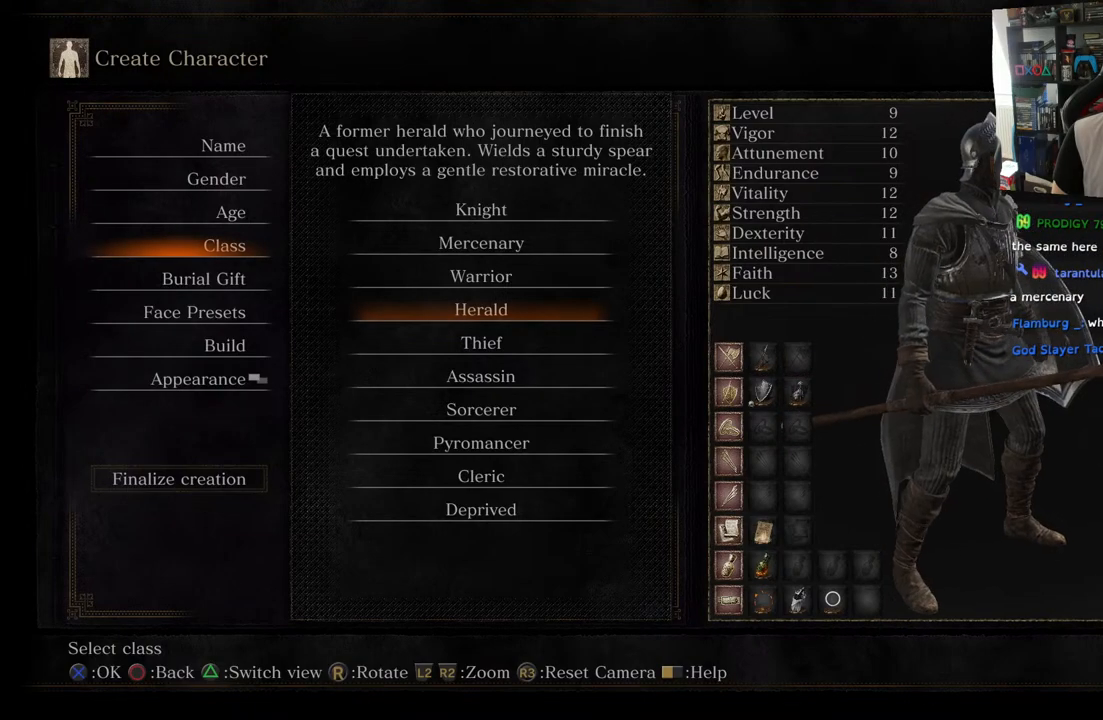
{"buttons": [], "left_stick": "center", "right_stick": "center", "events": [[200, "right_stick", "center"]]}
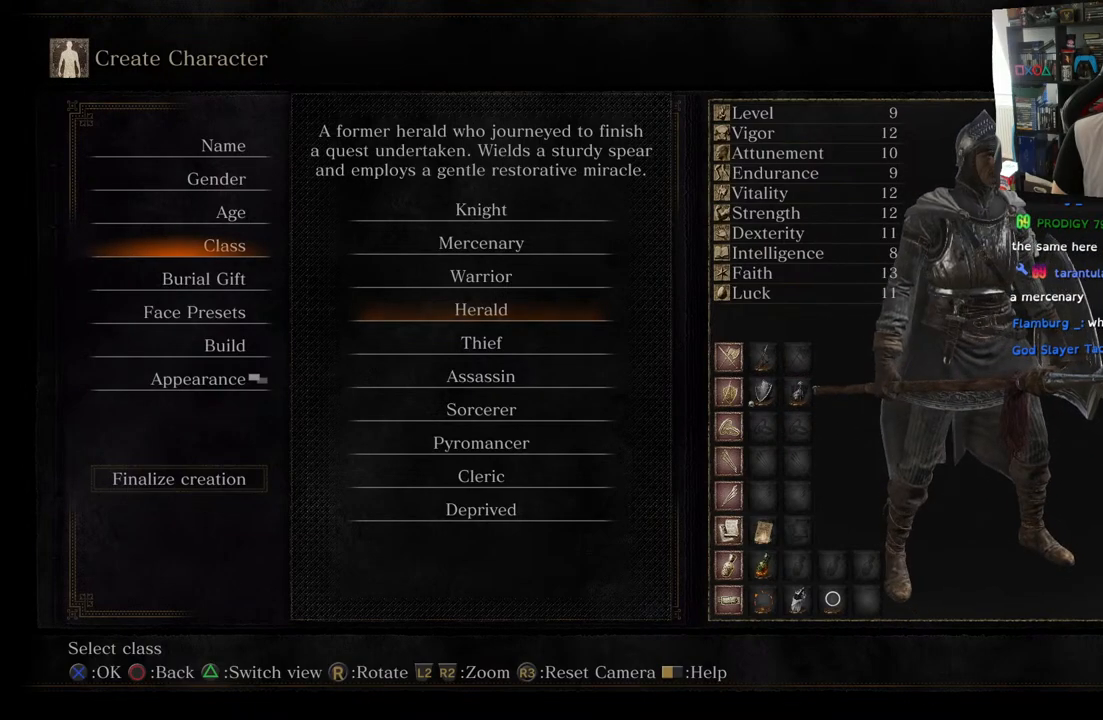
{"buttons": [], "left_stick": "center", "right_stick": "left", "events": [[367, "right_stick", "left"]]}
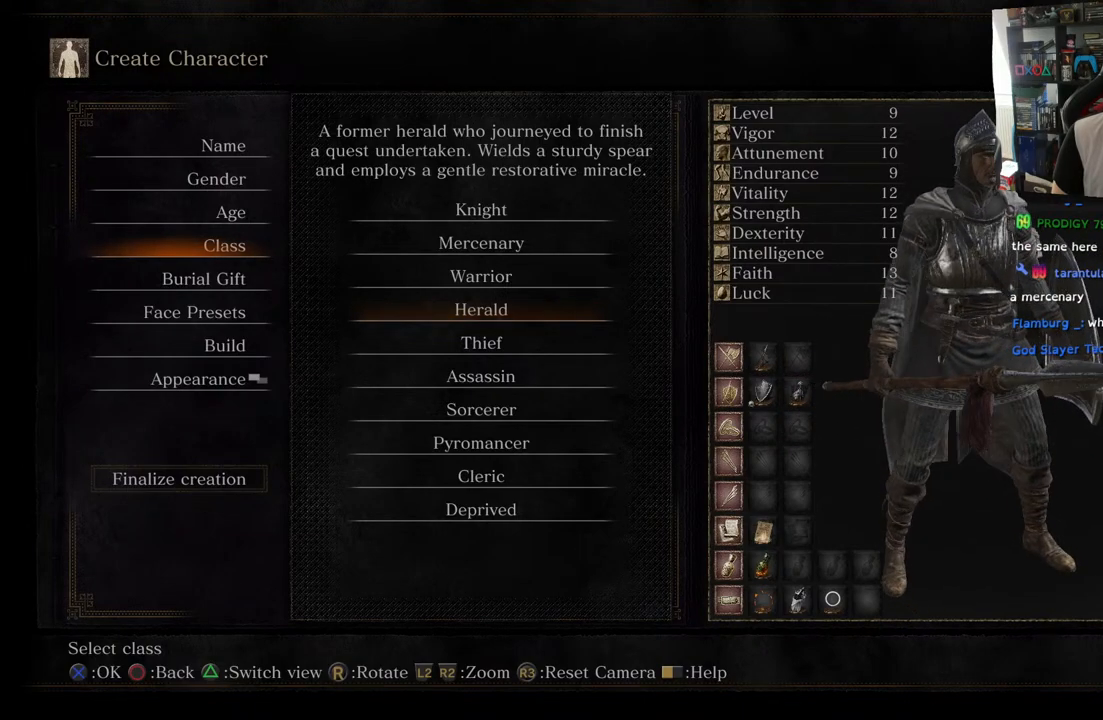
{"buttons": [], "left_stick": "center", "right_stick": "center", "events": [[50, "right_stick", "center"]]}
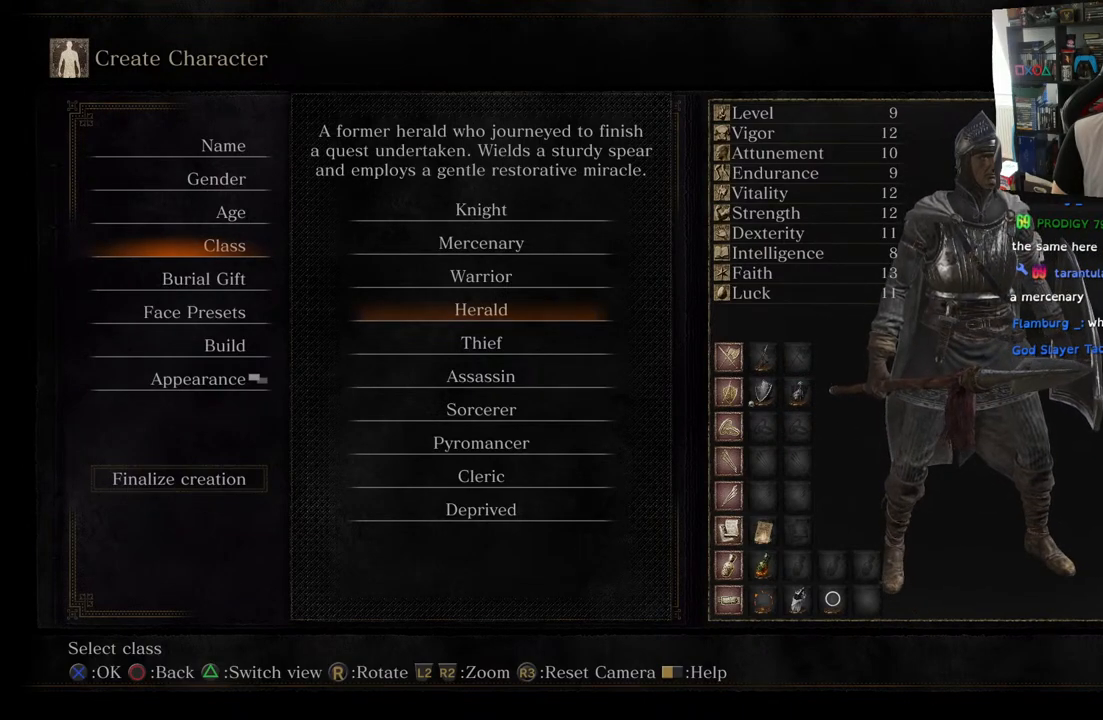
{"buttons": [], "left_stick": "center", "right_stick": "center", "events": [[233, "DPAD_DOWN", "down"], [433, "DPAD_DOWN", "up"]]}
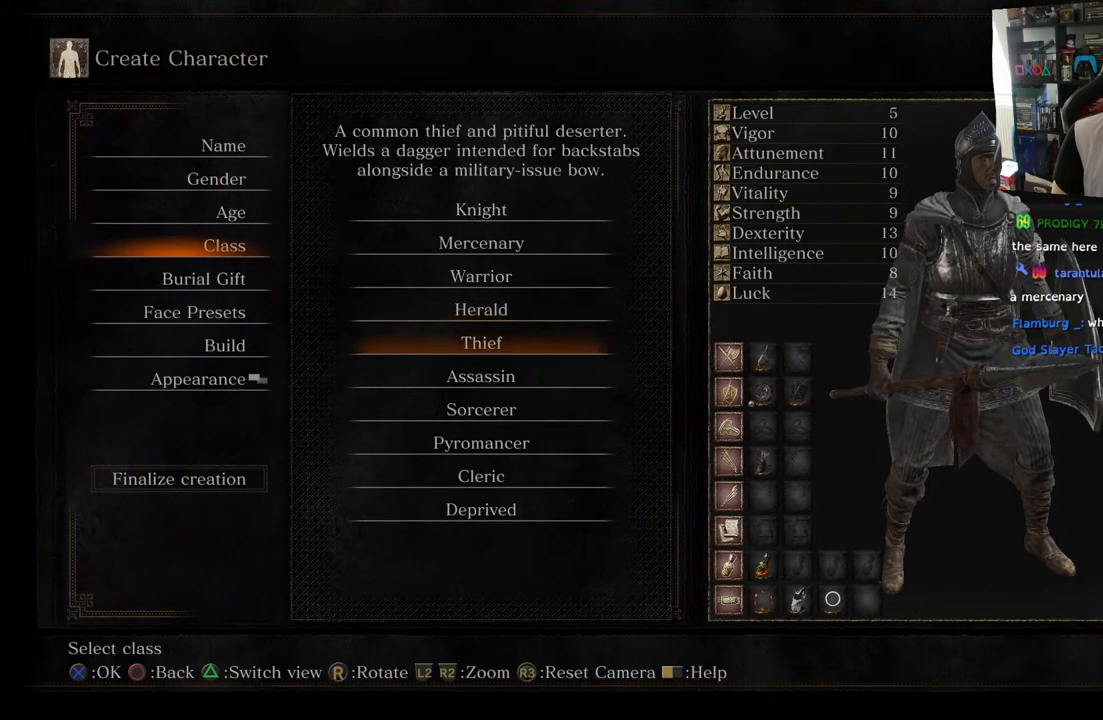
{"buttons": [], "left_stick": "center", "right_stick": "center", "events": []}
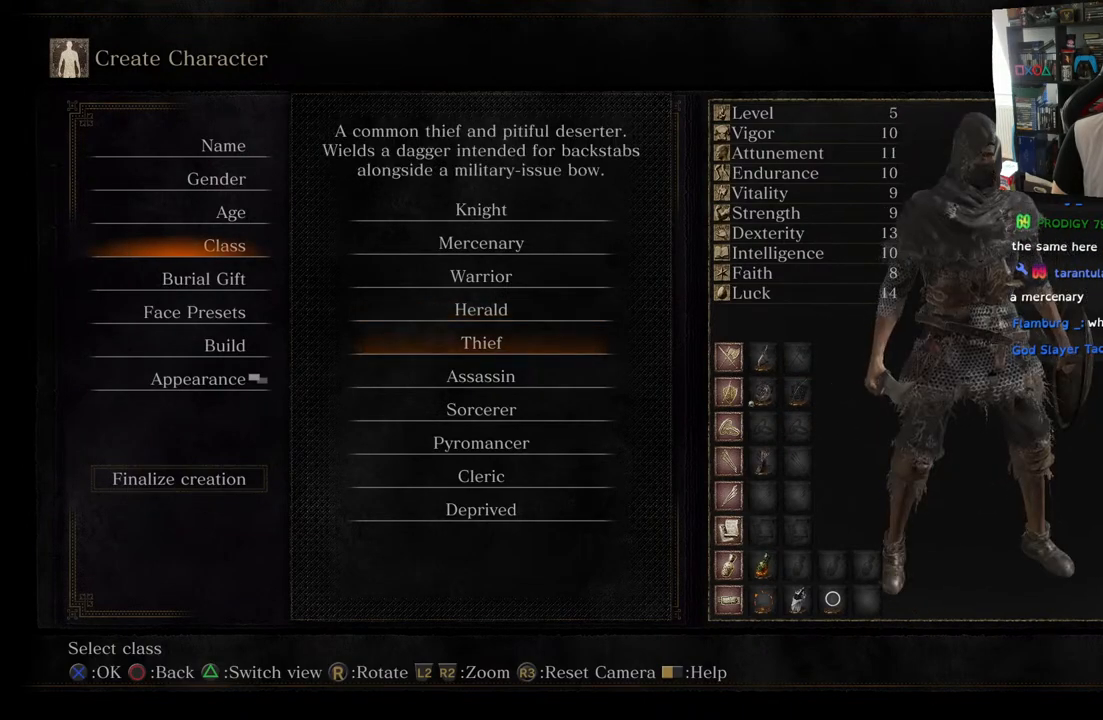
{"buttons": [], "left_stick": "center", "right_stick": "center", "events": []}
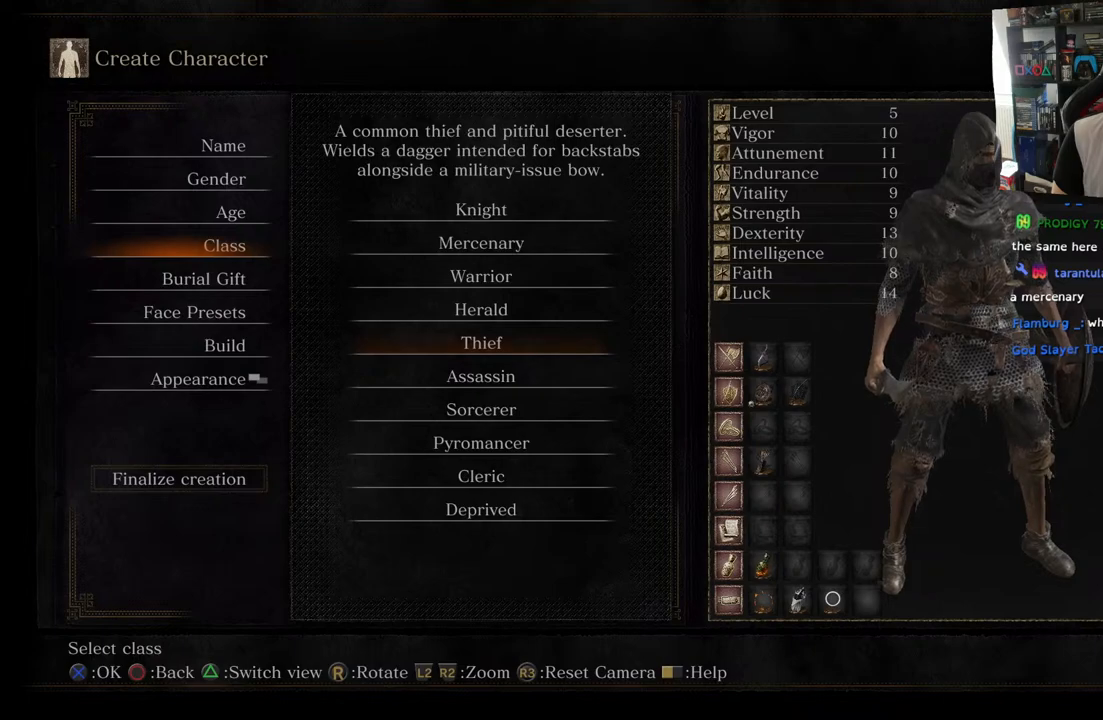
{"buttons": [], "left_stick": "center", "right_stick": "left", "events": [[183, "right_stick", "left"]]}
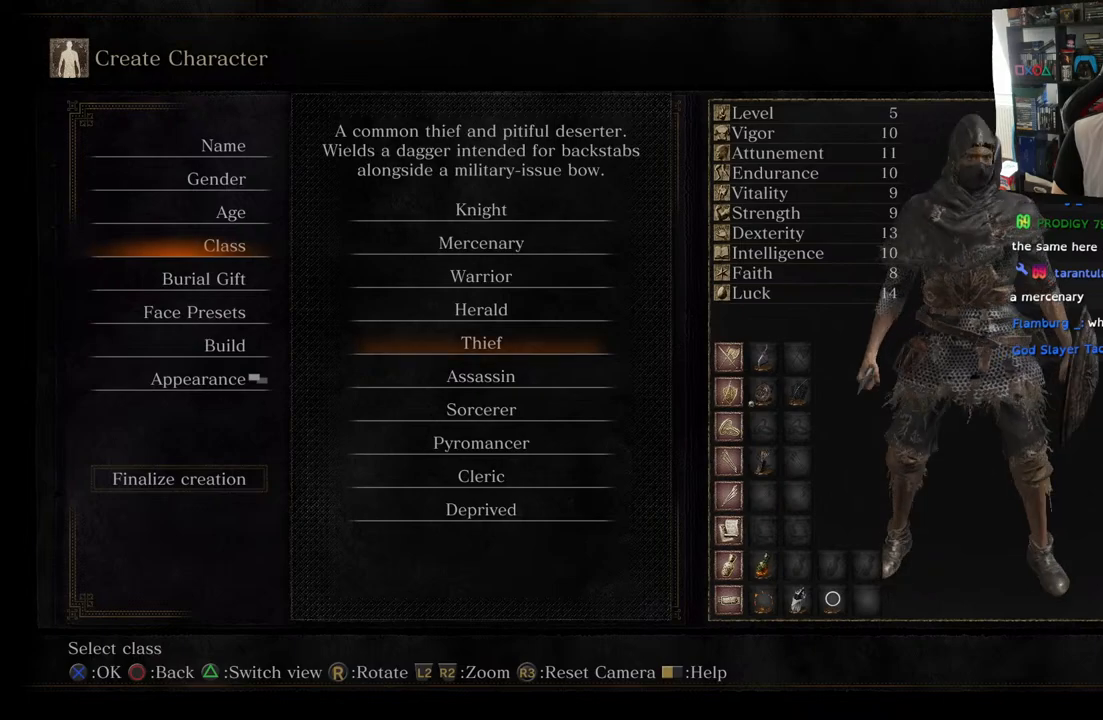
{"buttons": [], "left_stick": "center", "right_stick": "right", "events": [[233, "right_stick", "center"], [333, "right_stick", "right"]]}
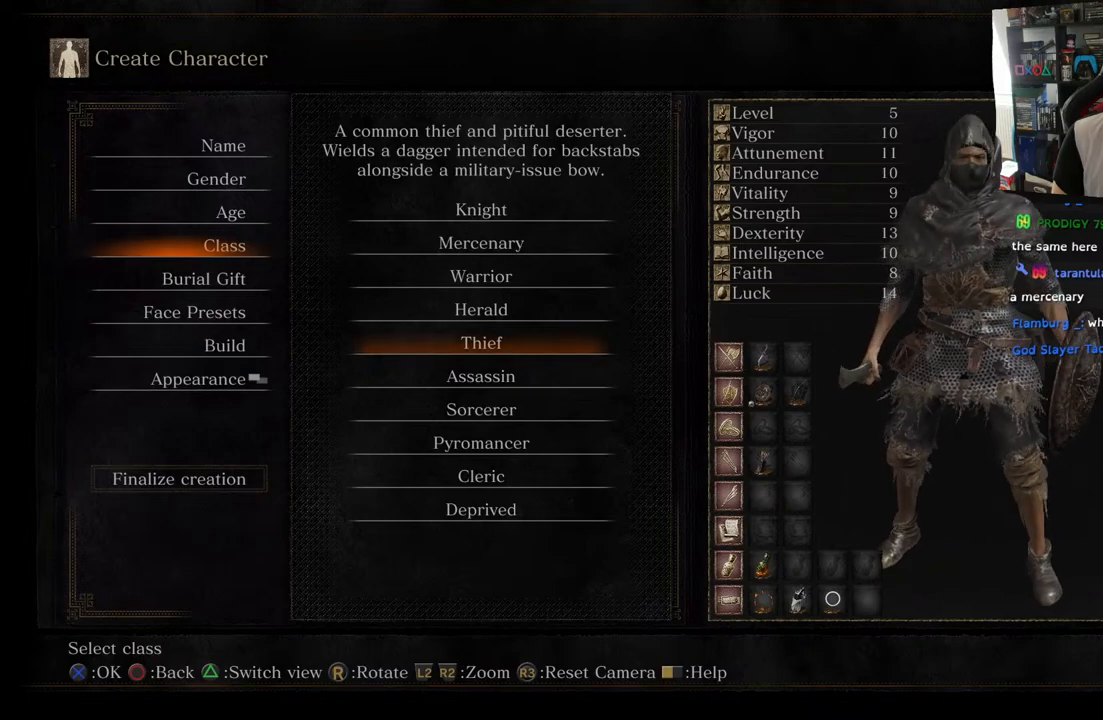
{"buttons": [], "left_stick": "center", "right_stick": "center", "events": [[117, "right_stick", "center"], [133, "DPAD_DOWN", "down"], [317, "DPAD_DOWN", "up"]]}
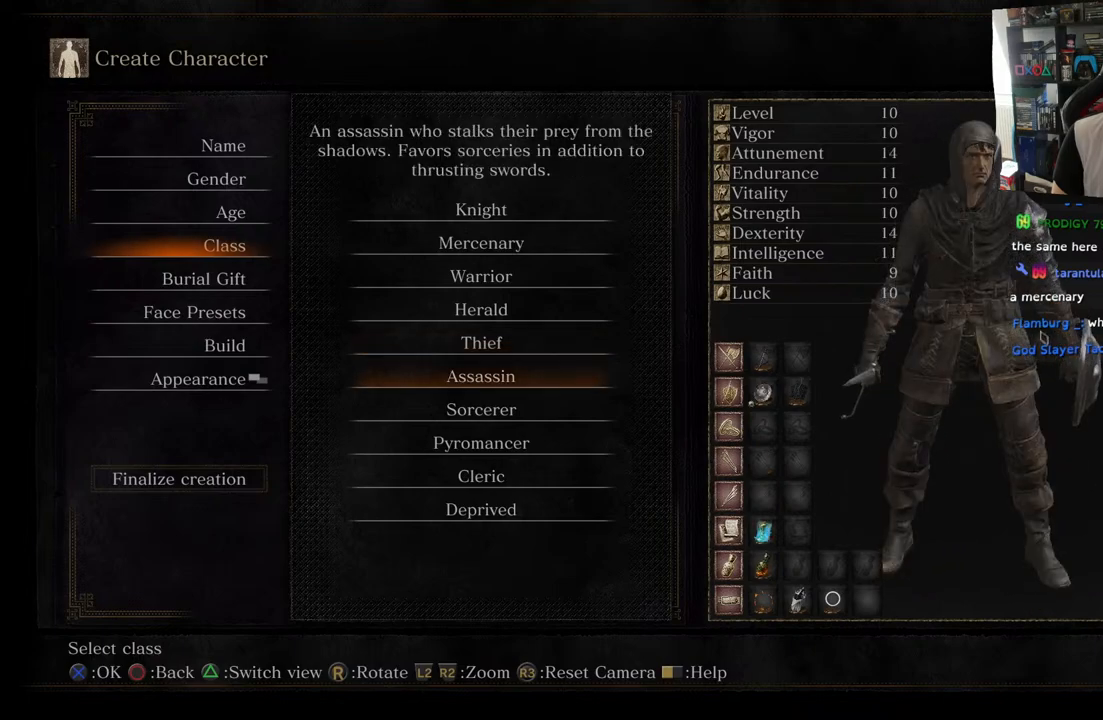
{"buttons": [], "left_stick": "center", "right_stick": "left", "events": [[183, "right_stick", "left"]]}
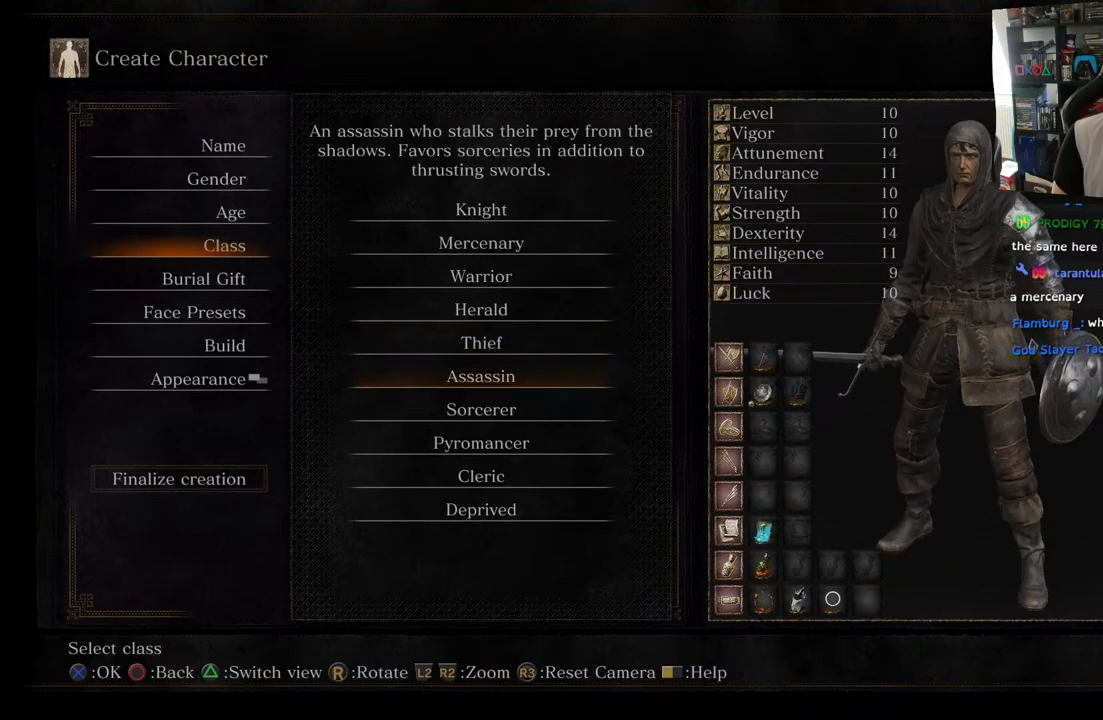
{"buttons": [], "left_stick": "center", "right_stick": "center", "events": [[433, "right_stick", "center"]]}
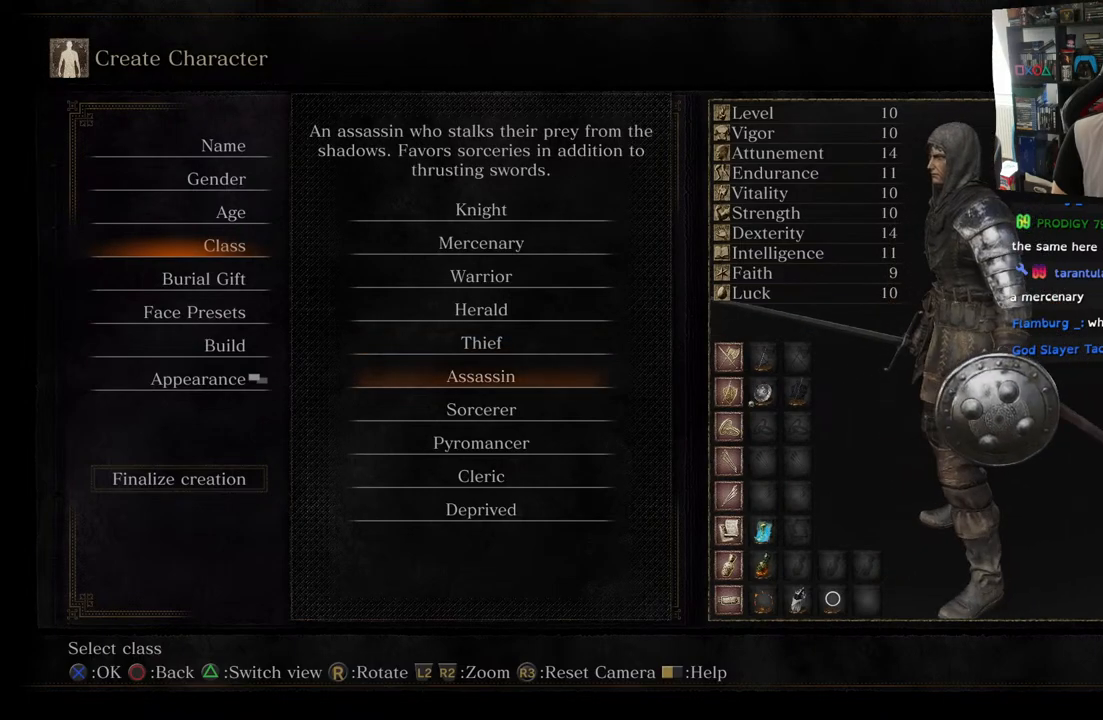
{"buttons": [], "left_stick": "center", "right_stick": "right", "events": [[333, "right_stick", "right"]]}
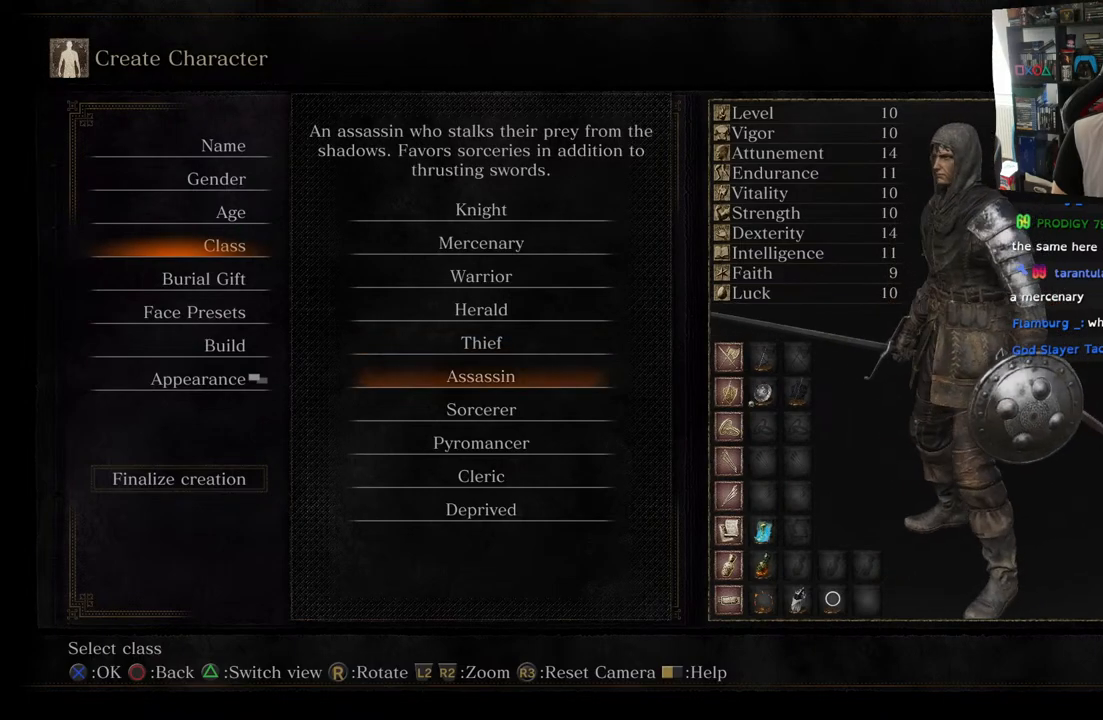
{"buttons": [], "left_stick": "center", "right_stick": "center", "events": [[417, "right_stick", "center"]]}
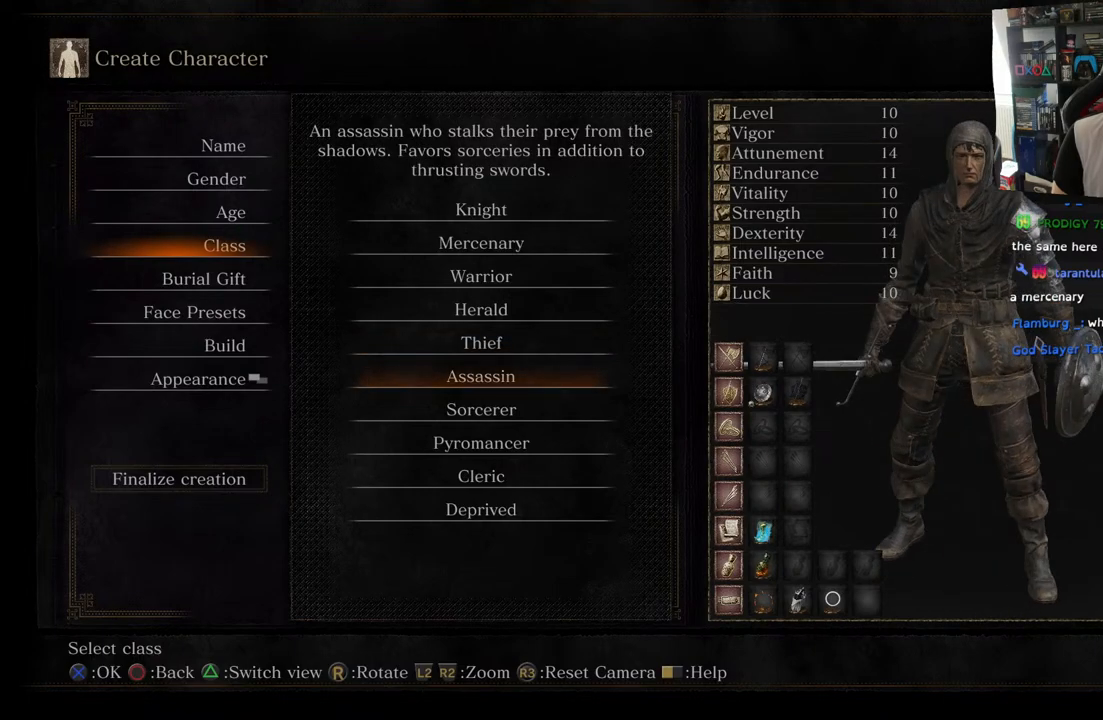
{"buttons": [], "left_stick": "center", "right_stick": "left", "events": [[417, "right_stick", "left"]]}
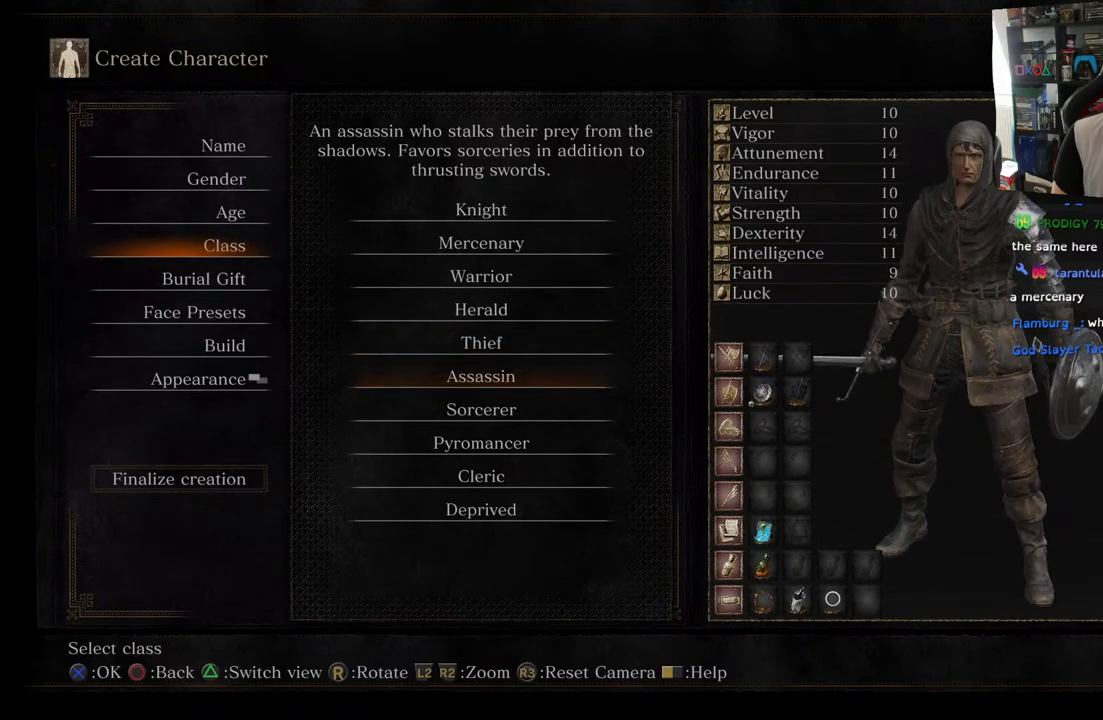
{"buttons": [], "left_stick": "center", "right_stick": "left", "events": []}
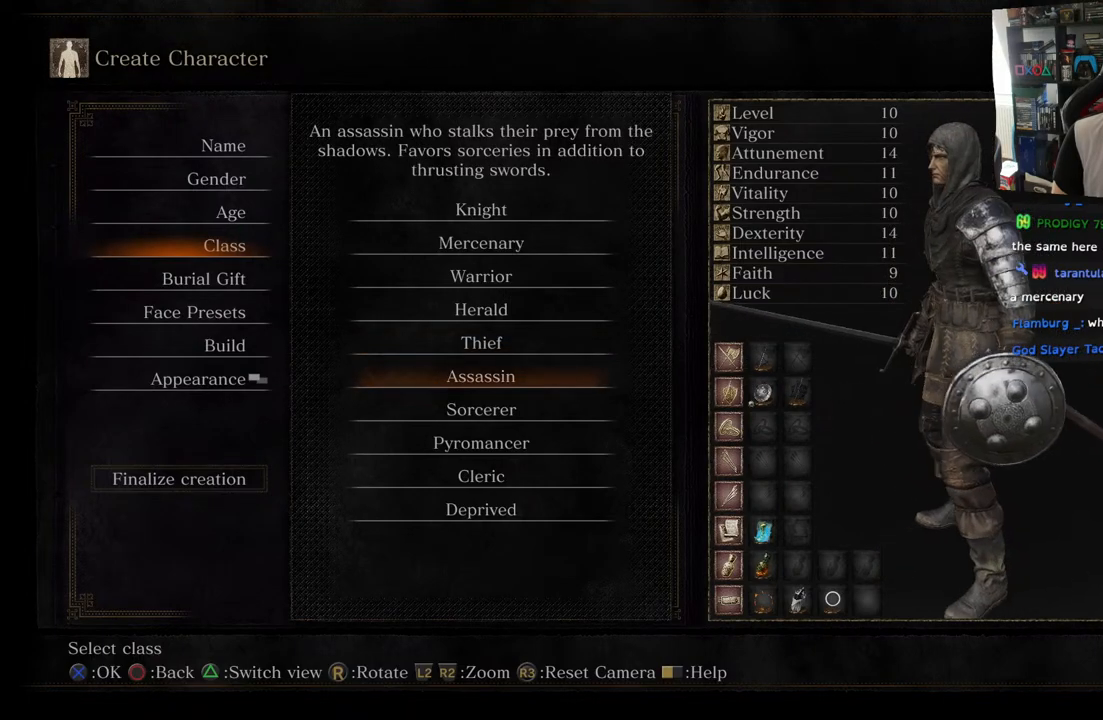
{"buttons": [], "left_stick": "center", "right_stick": "center", "events": [[117, "right_stick", "center"]]}
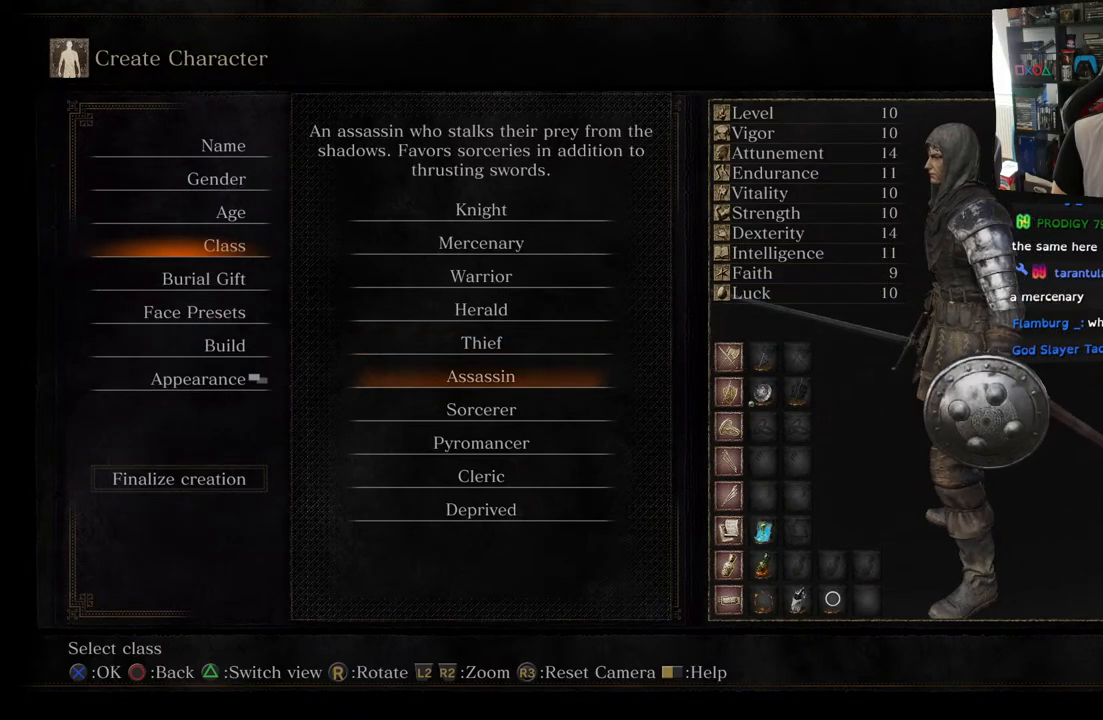
{"buttons": [], "left_stick": "center", "right_stick": "center", "events": [[233, "DPAD_DOWN", "down"], [383, "DPAD_DOWN", "up"]]}
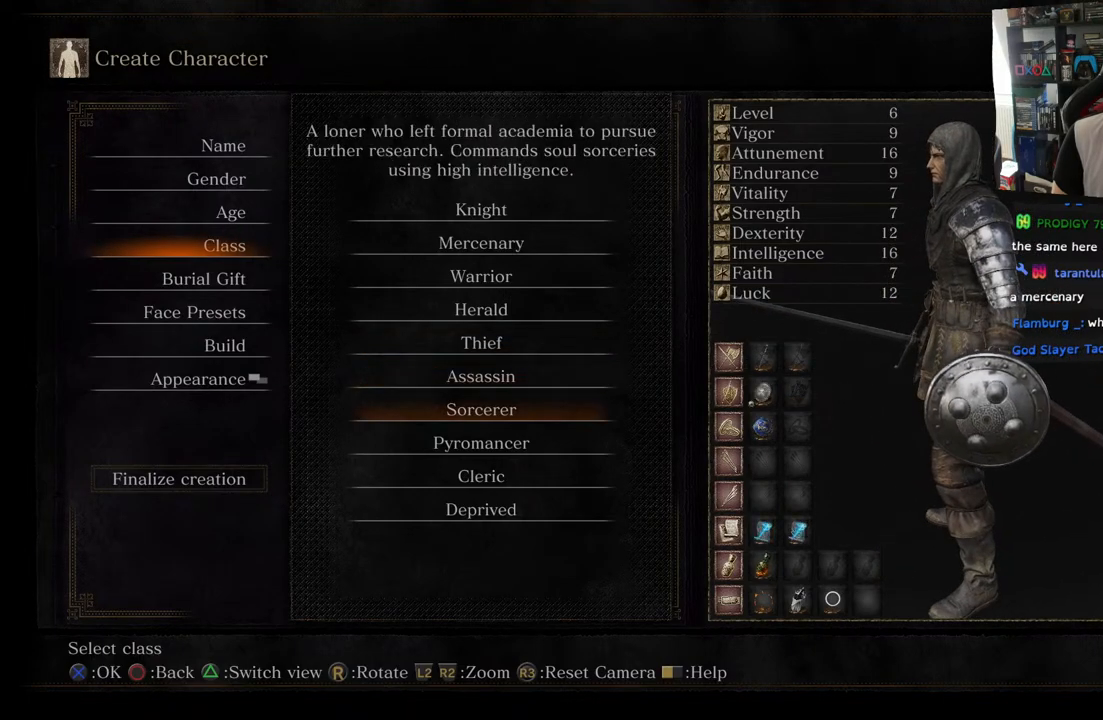
{"buttons": [], "left_stick": "center", "right_stick": "center", "events": []}
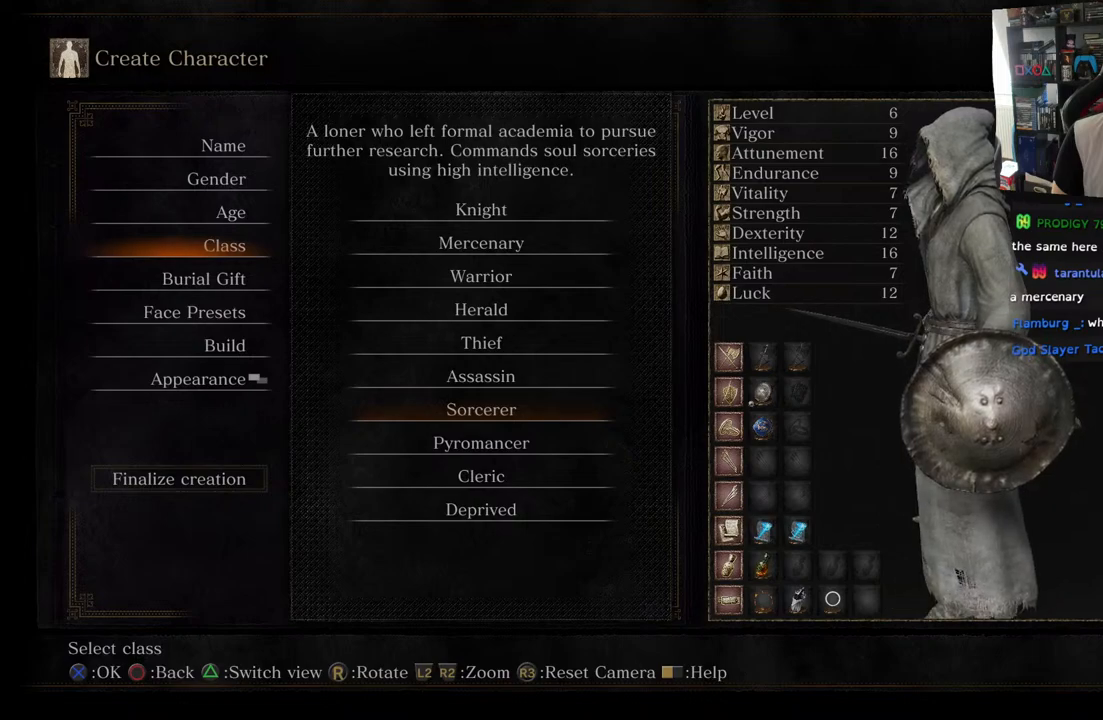
{"buttons": [], "left_stick": "center", "right_stick": "right", "events": [[400, "right_stick", "right"]]}
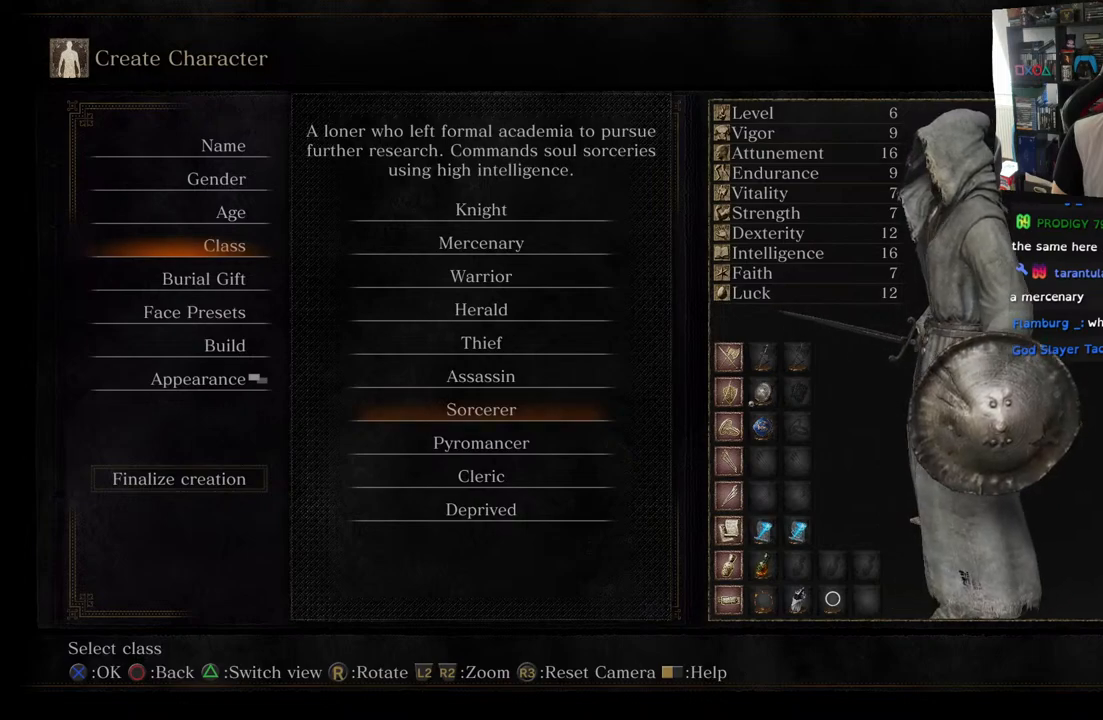
{"buttons": [], "left_stick": "center", "right_stick": "right", "events": []}
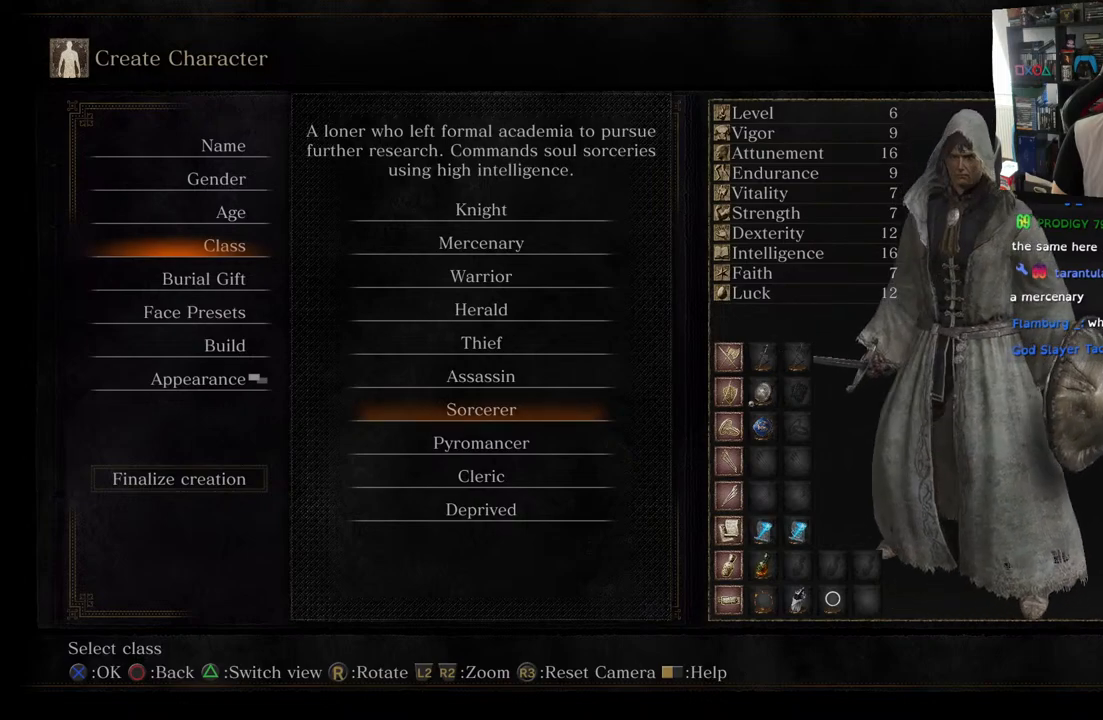
{"buttons": [], "left_stick": "center", "right_stick": "center", "events": [[100, "right_stick", "center"]]}
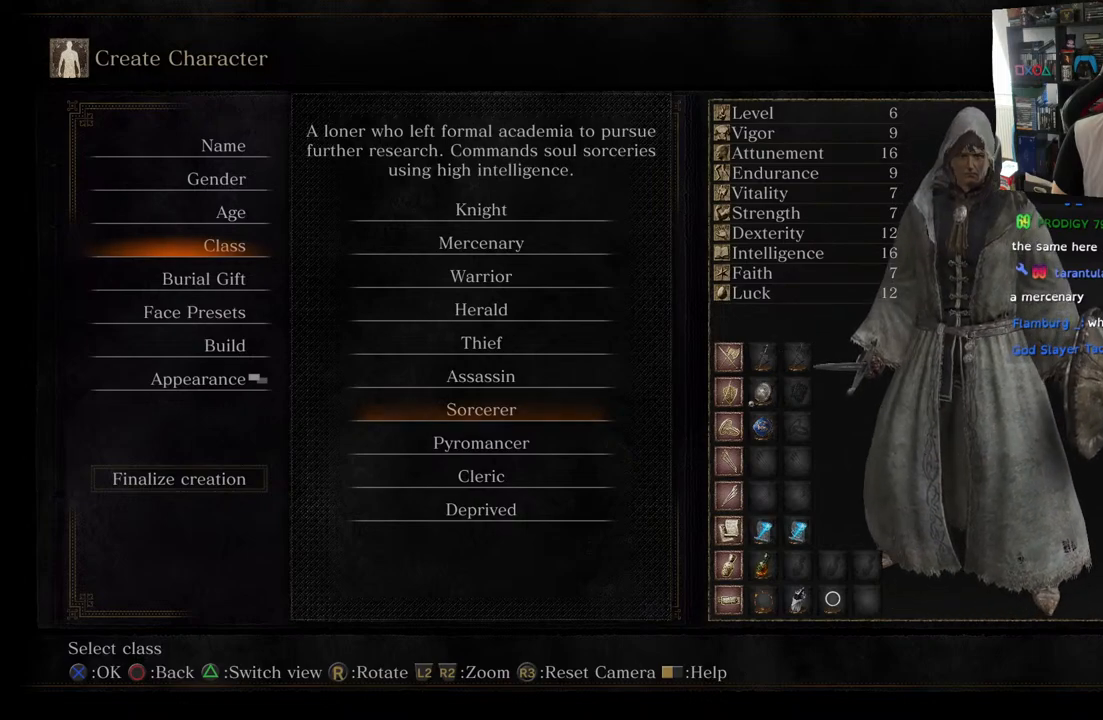
{"buttons": [], "left_stick": "center", "right_stick": "right", "events": [[383, "right_stick", "right"]]}
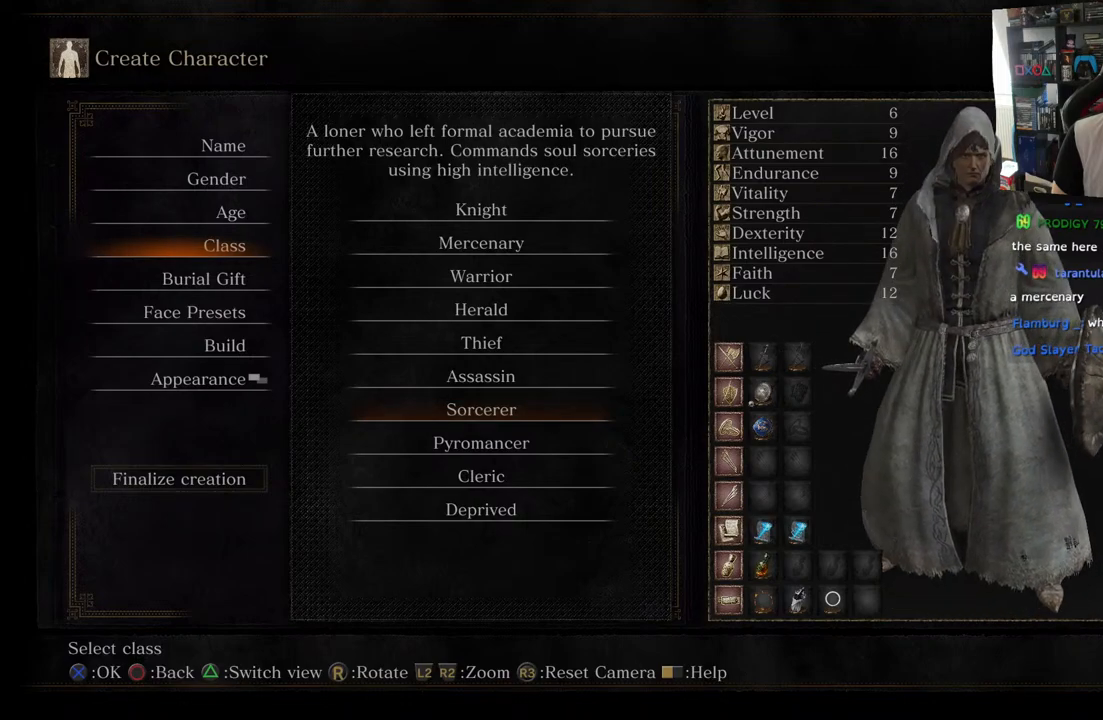
{"buttons": [], "left_stick": "center", "right_stick": "center", "events": [[350, "right_stick", "center"]]}
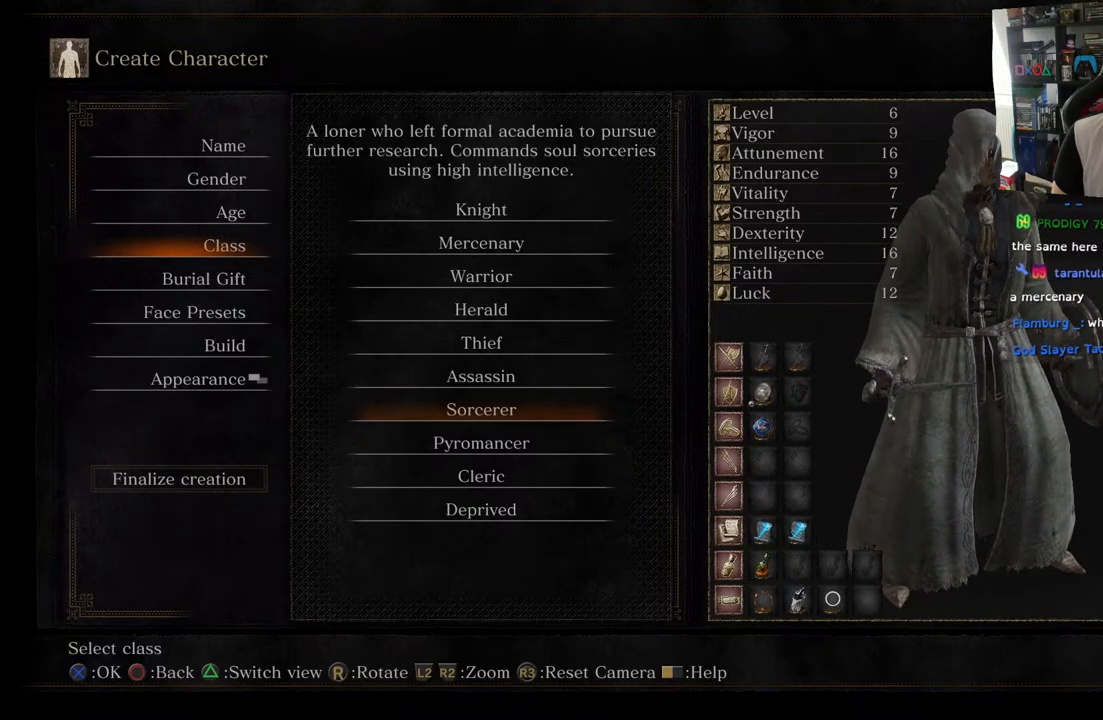
{"buttons": [], "left_stick": "center", "right_stick": "left", "events": [[17, "right_stick", "left"]]}
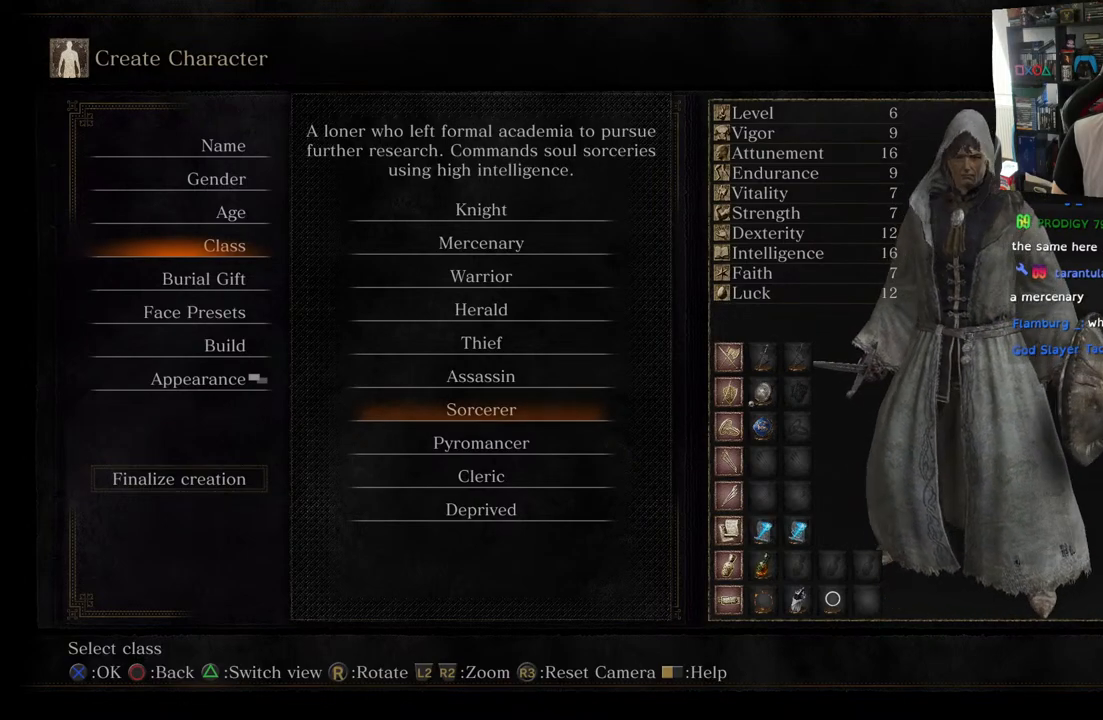
{"buttons": [], "left_stick": "center", "right_stick": "right", "events": [[167, "right_stick", "center"], [483, "right_stick", "right"]]}
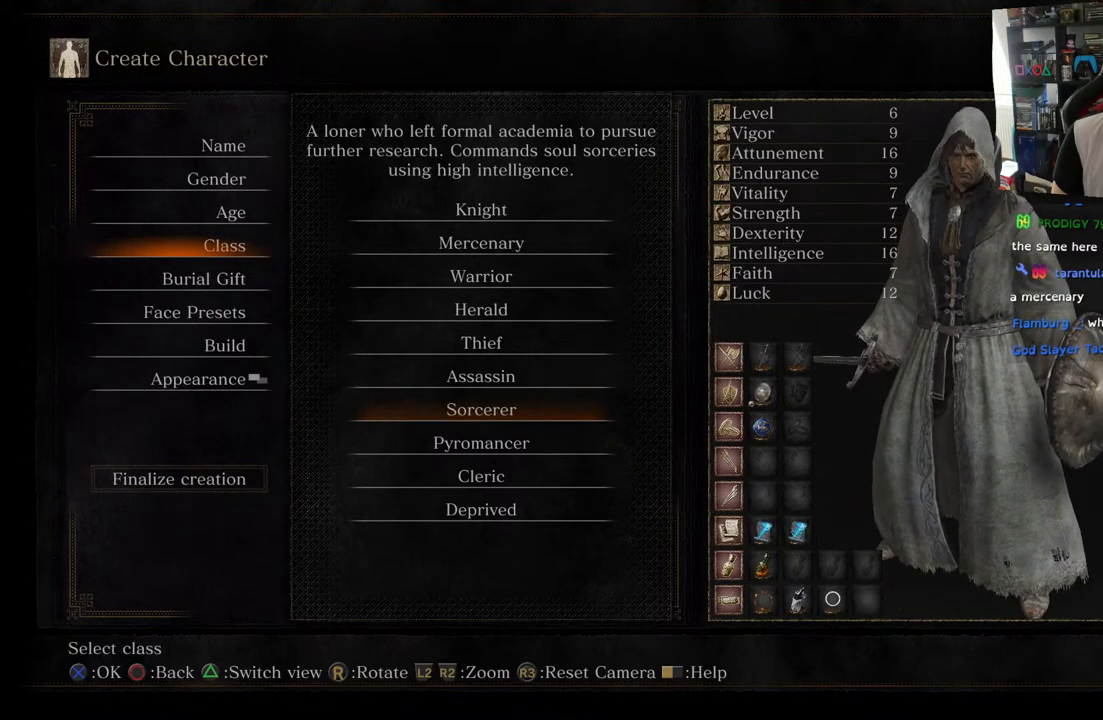
{"buttons": [], "left_stick": "center", "right_stick": "left", "events": [[283, "right_stick", "center"], [467, "right_stick", "left"]]}
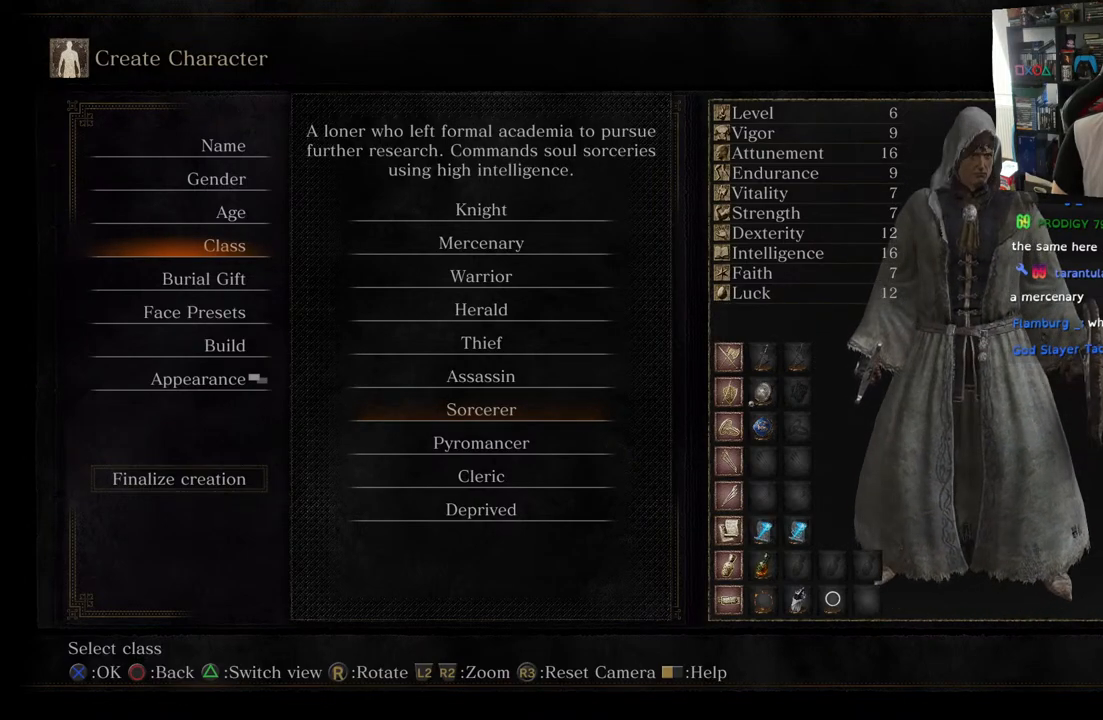
{"buttons": [], "left_stick": "center", "right_stick": "left", "events": []}
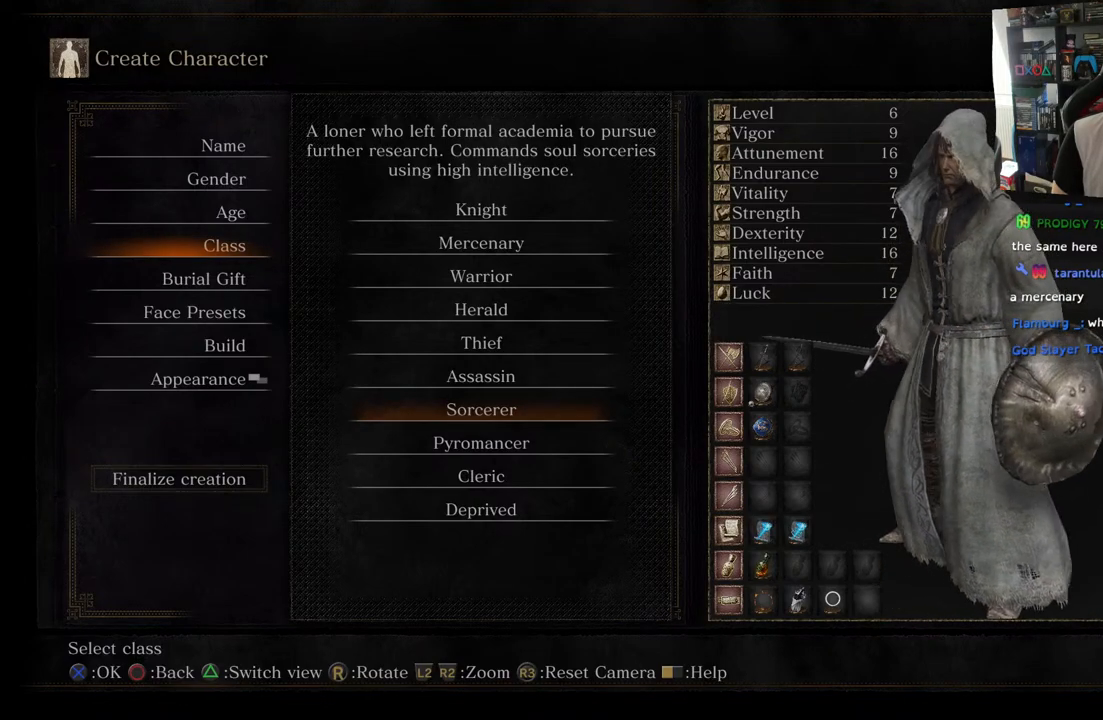
{"buttons": [], "left_stick": "center", "right_stick": "center", "events": [[250, "right_stick", "center"]]}